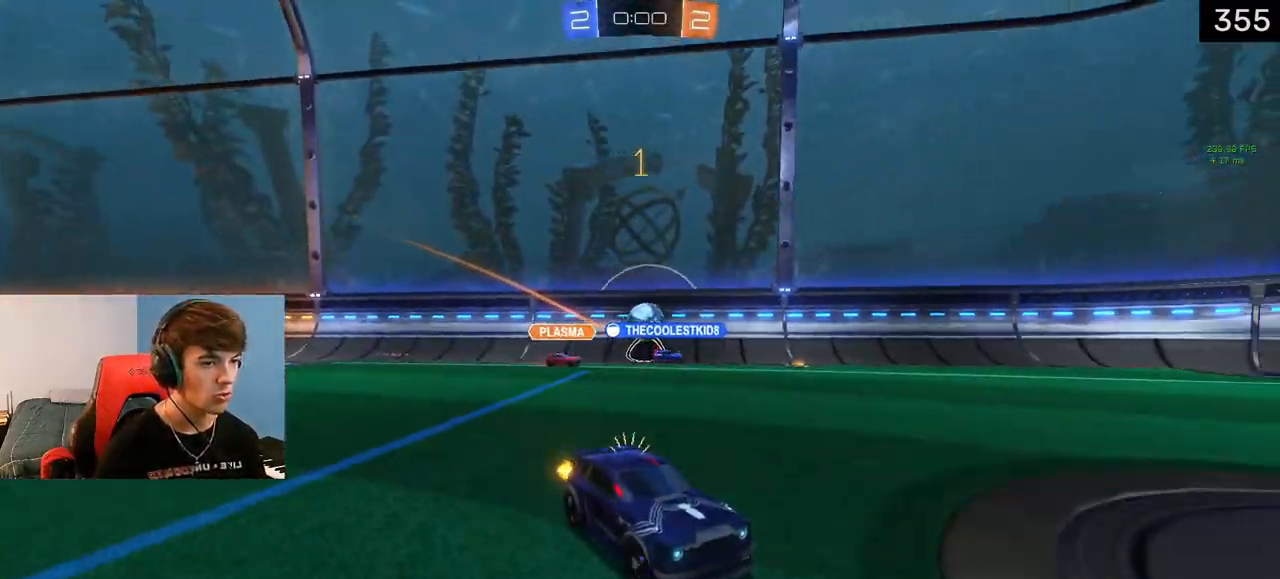
Gameplay with a controller (PlayStation layout); each line is a JSON object with the inputs held at the frame after it. "events" lists button and stick changes between this image and that frame as [ms after this image, input, new state], when the widget could be followed in between.
{"buttons": ["TRIANGLE", "R2"], "left_stick": "center", "right_stick": "center", "events": [[100, "TRIANGLE", "down"], [250, "TRIANGLE", "up"], [367, "TRIANGLE", "down"]]}
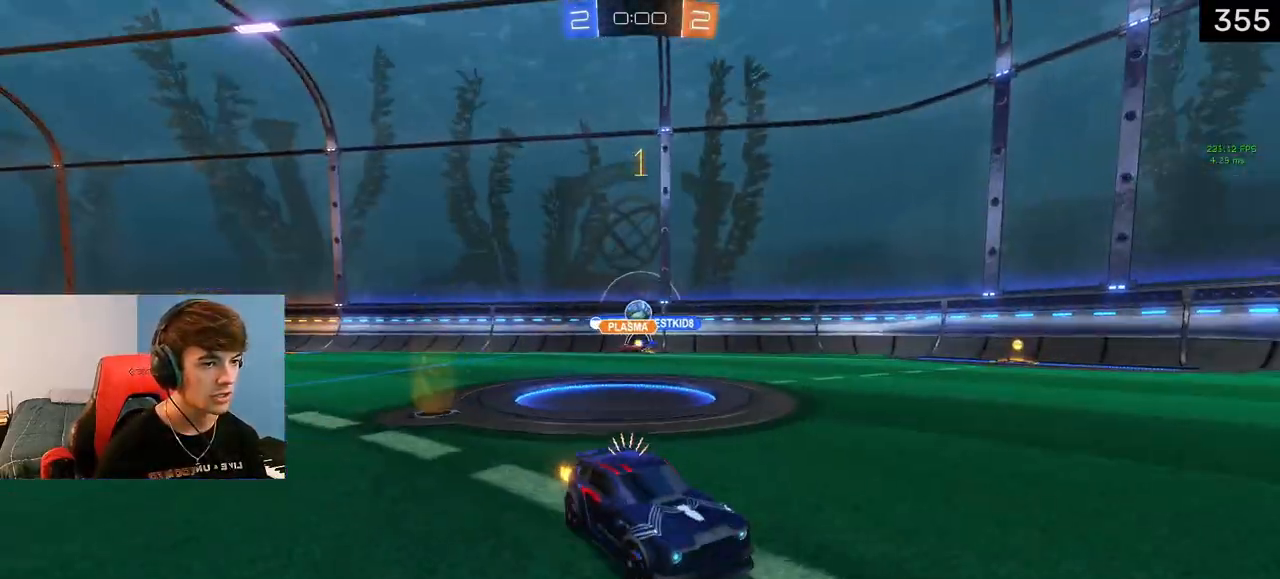
{"buttons": ["R2"], "left_stick": "center", "right_stick": "center", "events": [[17, "TRIANGLE", "up"], [167, "left_stick", "left"], [283, "TRIANGLE", "down"], [300, "left_stick", "center"], [450, "TRIANGLE", "up"]]}
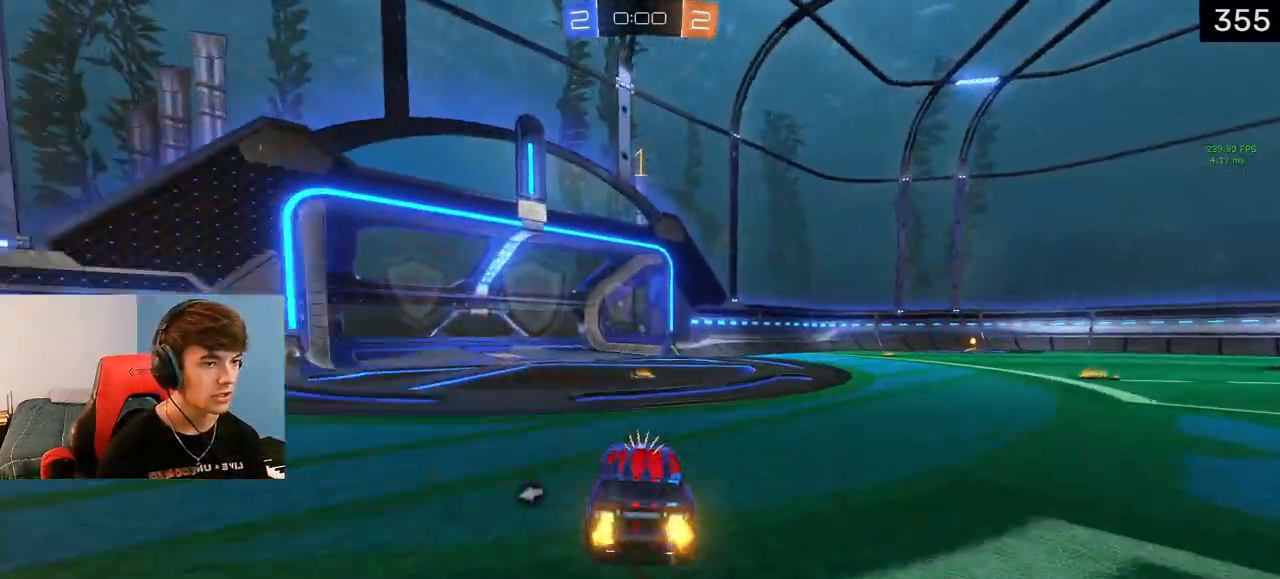
{"buttons": ["R1", "R2"], "left_stick": "left", "right_stick": "center", "events": [[83, "left_stick", "right"], [183, "TRIANGLE", "down"], [200, "left_stick", "center"], [250, "left_stick", "left"], [300, "TRIANGLE", "up"], [417, "R1", "down"]]}
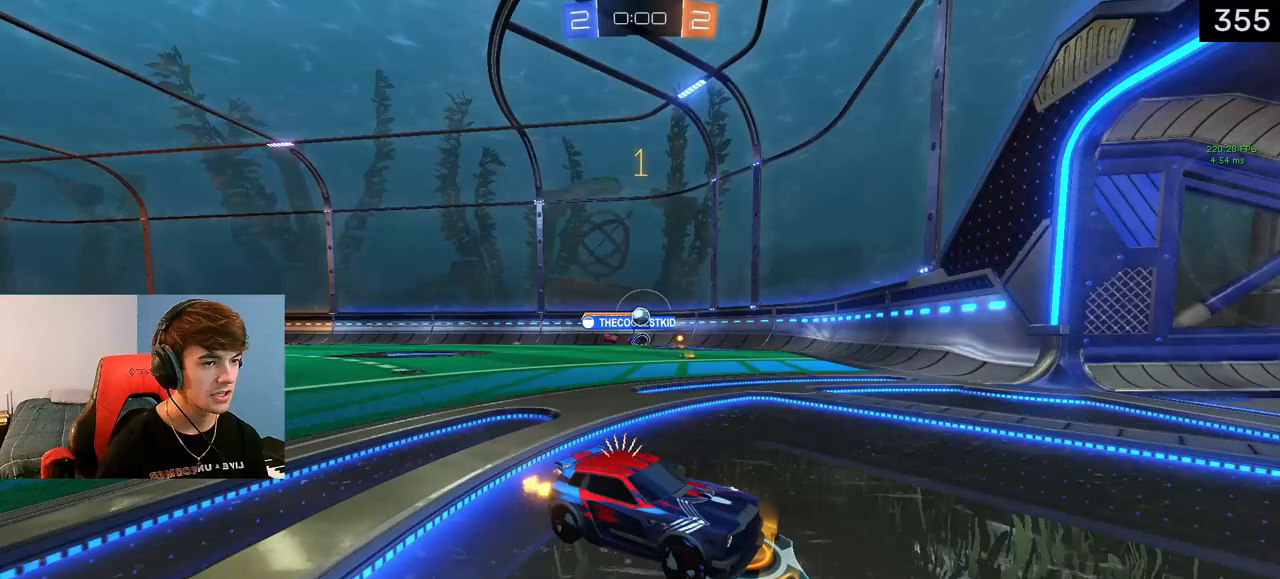
{"buttons": [], "left_stick": "center", "right_stick": "center", "events": [[117, "R1", "up"], [317, "R2", "up"], [383, "left_stick", "center"]]}
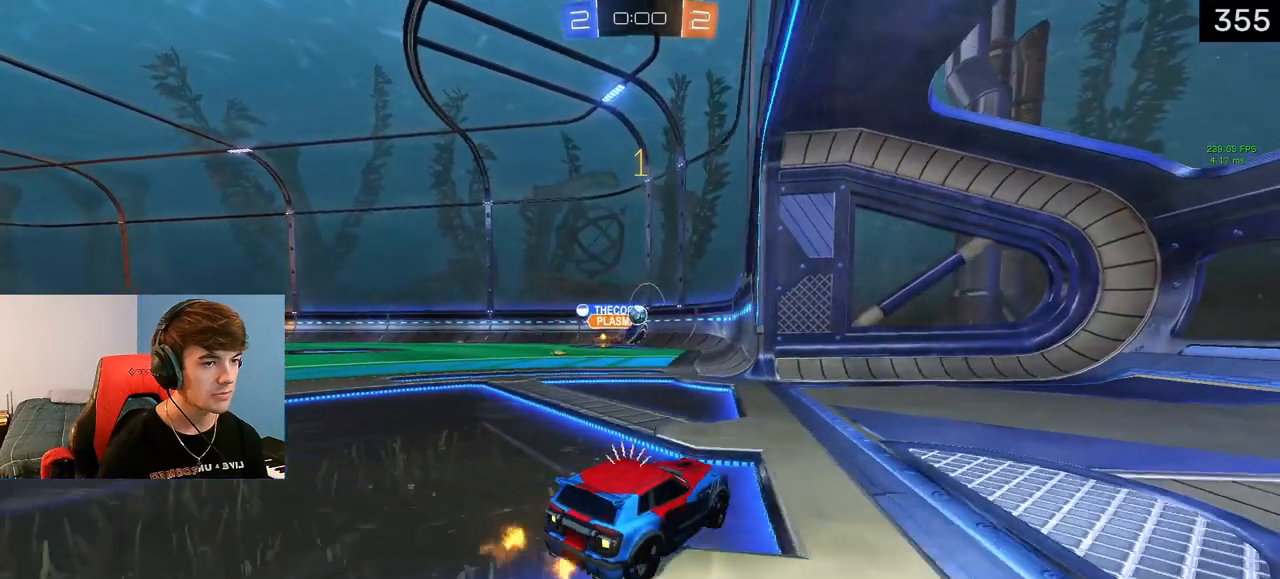
{"buttons": [], "left_stick": "center", "right_stick": "center", "events": [[150, "left_stick", "left"], [400, "left_stick", "center"]]}
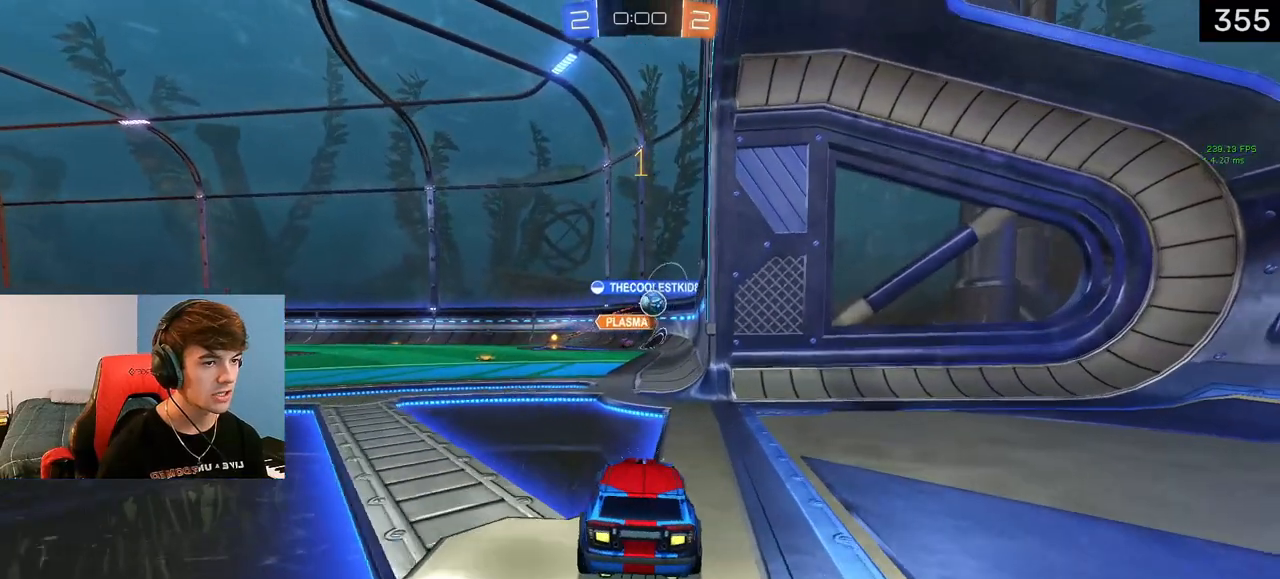
{"buttons": ["R2"], "left_stick": "center", "right_stick": "center", "events": [[233, "R2", "down"]]}
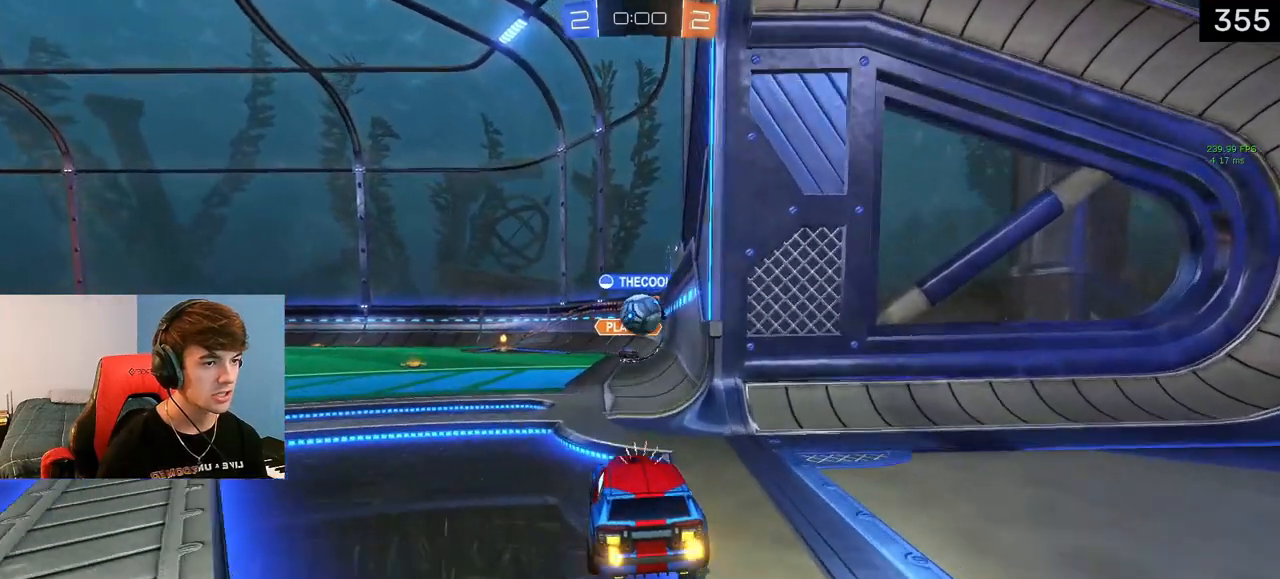
{"buttons": [], "left_stick": "left", "right_stick": "center", "events": [[33, "R2", "up"], [117, "R2", "down"], [150, "left_stick", "left"], [250, "left_stick", "center"], [283, "CROSS", "down"], [400, "R2", "up"], [417, "CROSS", "up"], [417, "left_stick", "left"]]}
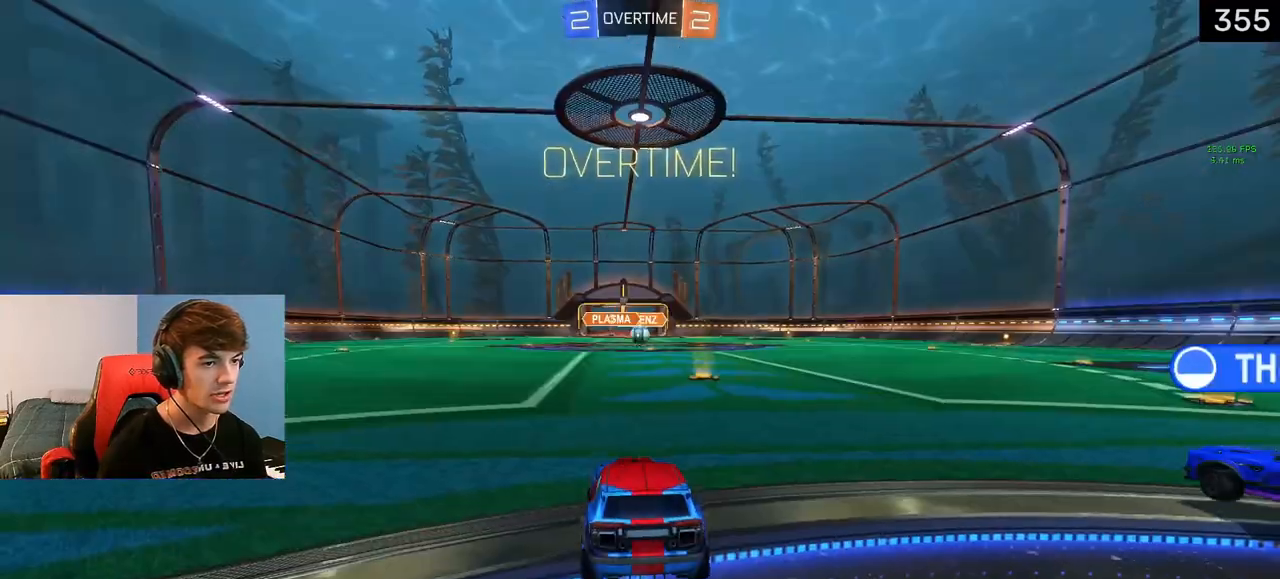
{"buttons": ["TRIANGLE", "R2", "DPAD_UP"], "left_stick": "center", "right_stick": "center", "events": [[67, "left_stick", "center"], [133, "R2", "down"], [317, "TRIANGLE", "down"], [333, "DPAD_UP", "down"], [367, "TRIANGLE", "up"], [450, "TRIANGLE", "down"]]}
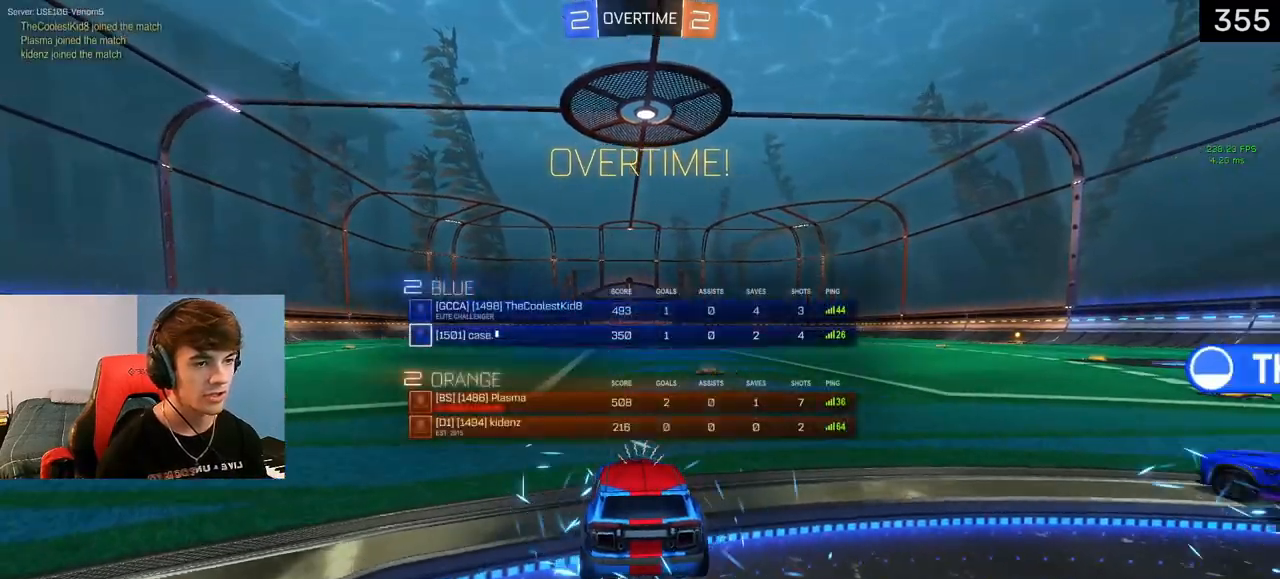
{"buttons": ["R2"], "left_stick": "center", "right_stick": "center", "events": [[50, "TRIANGLE", "up"], [133, "TRIANGLE", "down"], [183, "TRIANGLE", "up"], [267, "TRIANGLE", "down"], [350, "TRIANGLE", "up"], [400, "TRIANGLE", "down"], [450, "DPAD_UP", "up"], [500, "TRIANGLE", "up"]]}
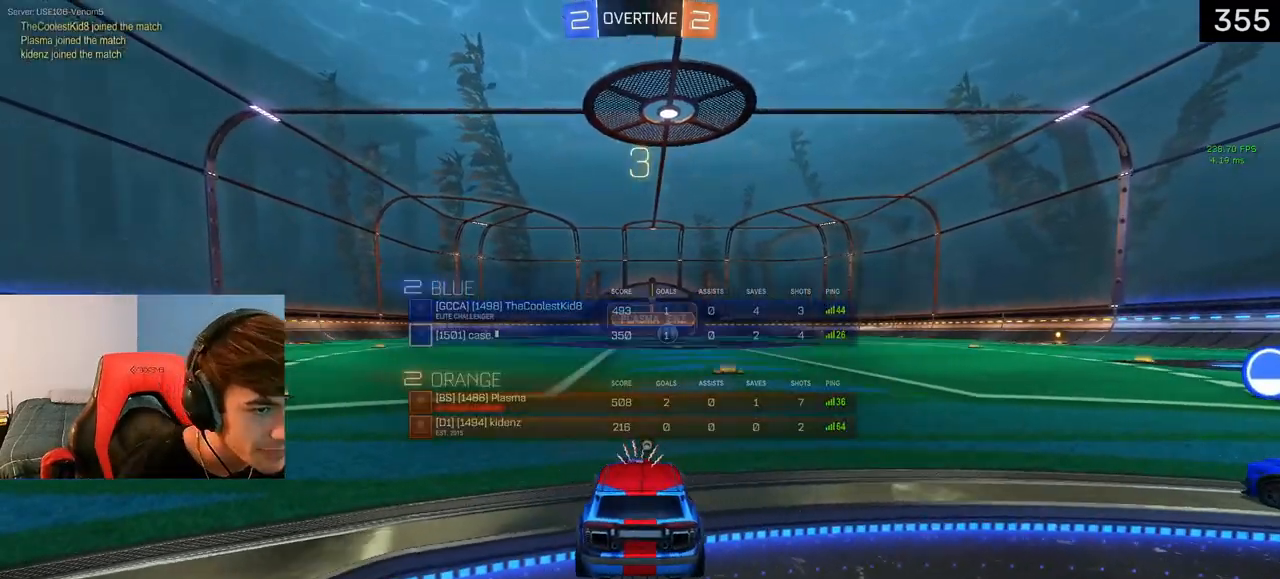
{"buttons": ["TRIANGLE", "R2", "DPAD_UP"], "left_stick": "center", "right_stick": "center", "events": [[50, "TRIANGLE", "down"], [83, "DPAD_UP", "down"], [117, "TRIANGLE", "up"], [200, "TRIANGLE", "down"], [283, "TRIANGLE", "up"], [483, "TRIANGLE", "down"]]}
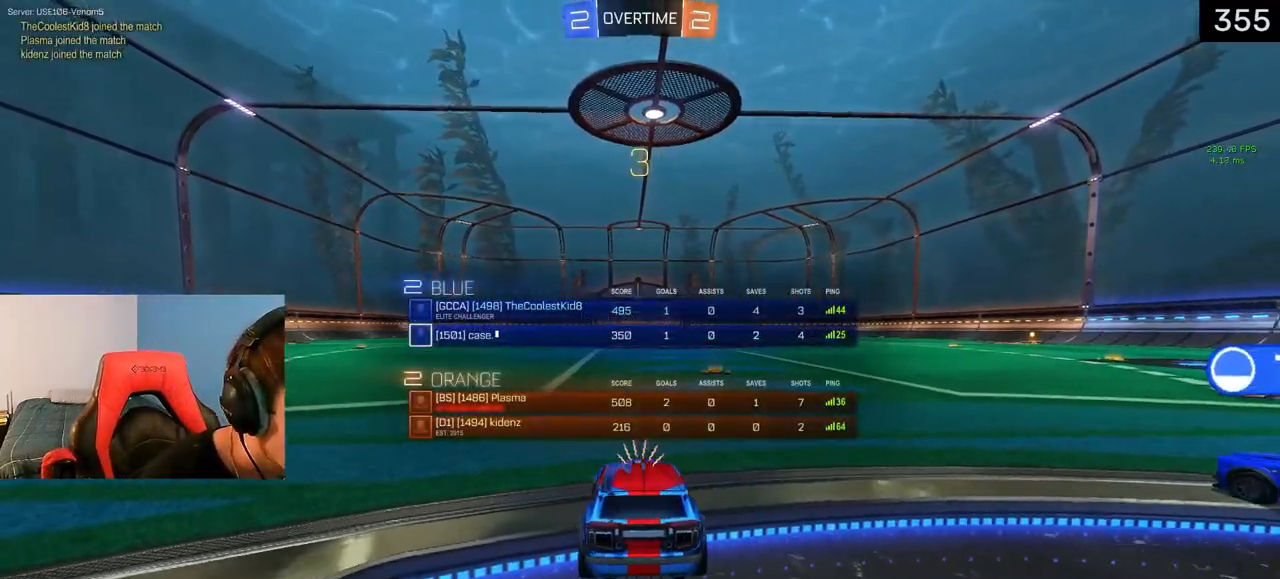
{"buttons": ["TRIANGLE", "DPAD_UP"], "left_stick": "center", "right_stick": "center", "events": [[83, "TRIANGLE", "up"], [167, "TRIANGLE", "down"], [217, "TRIANGLE", "up"], [300, "R2", "up"], [433, "TRIANGLE", "down"]]}
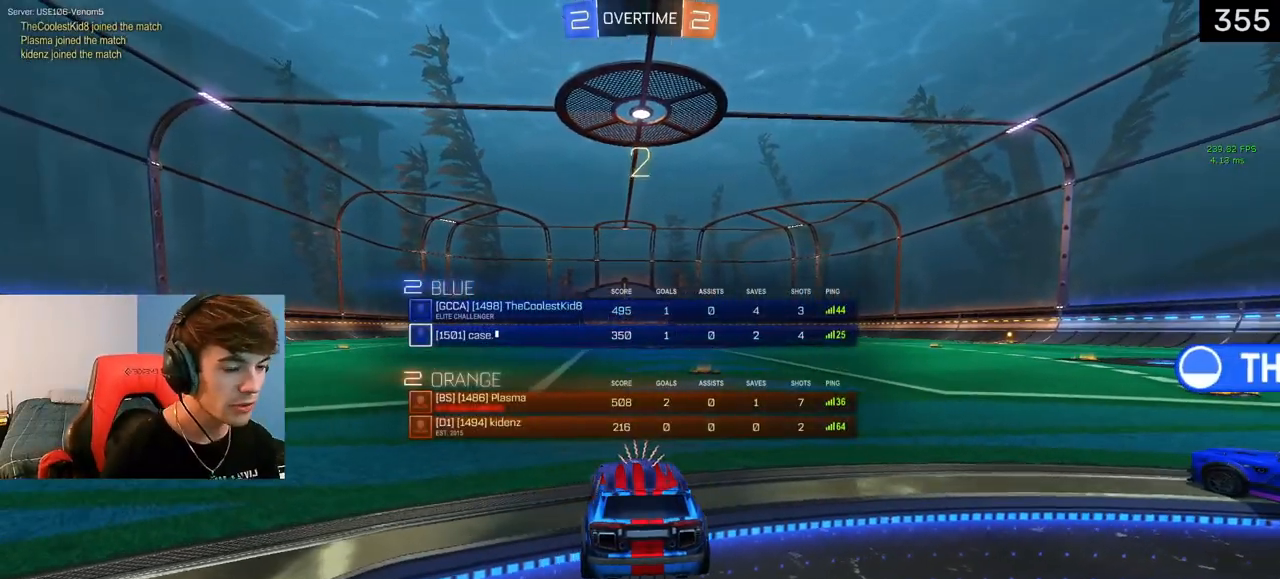
{"buttons": ["R2", "DPAD_UP"], "left_stick": "center", "right_stick": "center", "events": [[17, "TRIANGLE", "up"], [50, "R2", "down"], [117, "TRIANGLE", "down"], [167, "TRIANGLE", "up"], [233, "TRIANGLE", "down"], [300, "TRIANGLE", "up"]]}
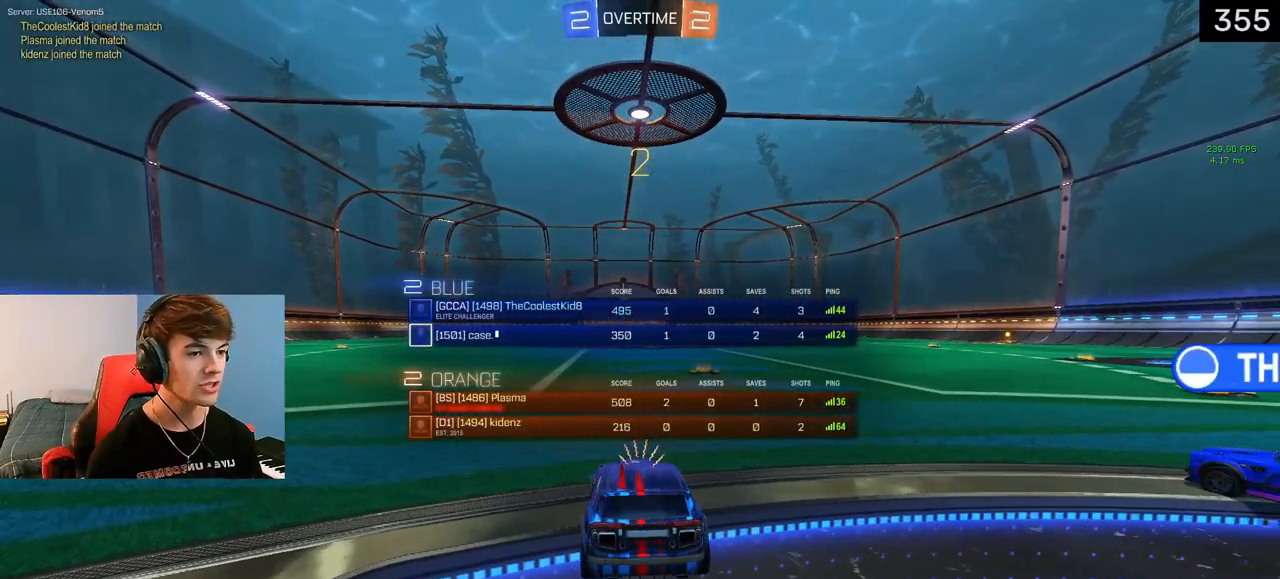
{"buttons": ["L1", "R2"], "left_stick": "center", "right_stick": "center", "events": [[117, "DPAD_UP", "up"], [450, "L1", "down"]]}
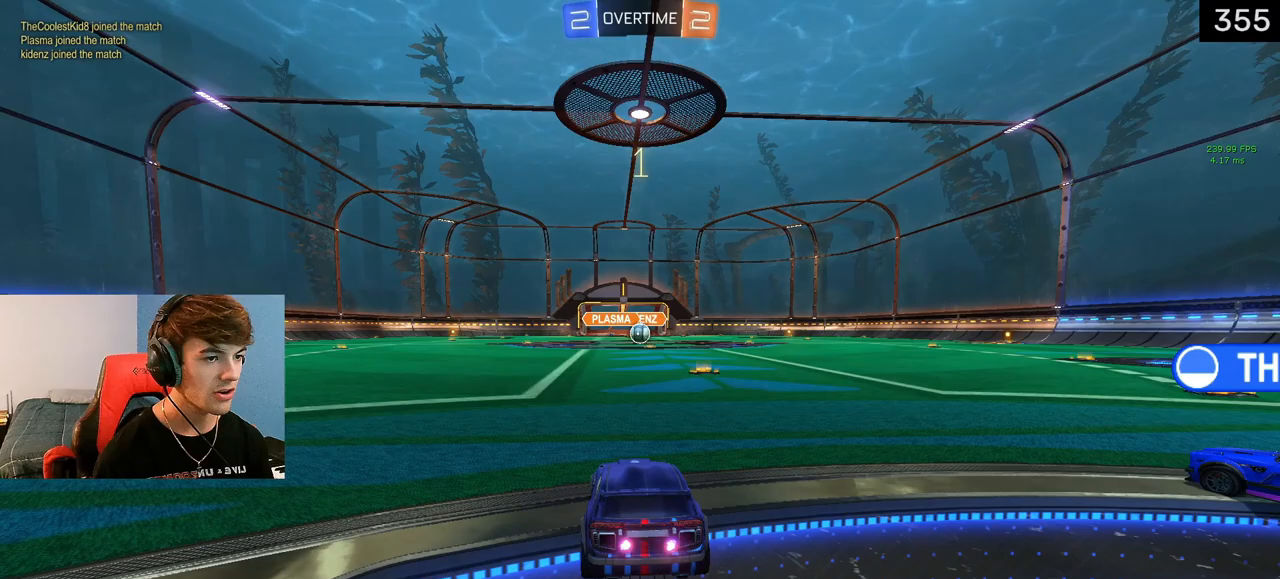
{"buttons": ["L1", "R2"], "left_stick": "center", "right_stick": "center", "events": [[350, "left_stick", "right"], [433, "left_stick", "center"]]}
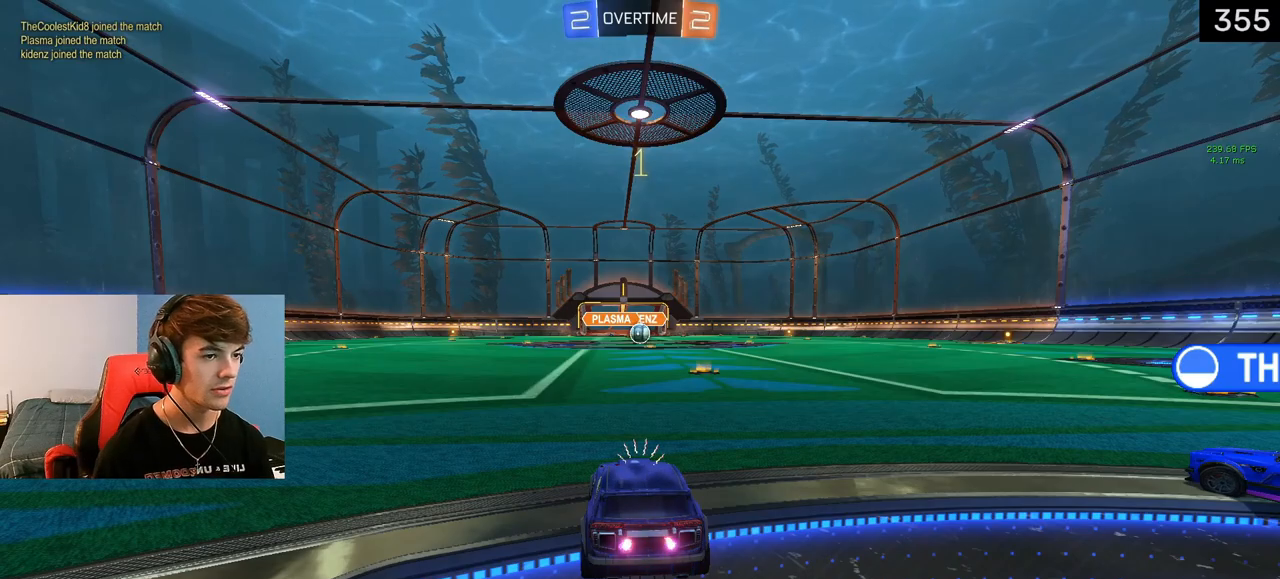
{"buttons": ["L1", "R2"], "left_stick": "center", "right_stick": "center", "events": [[217, "left_stick", "right"], [350, "left_stick", "center"]]}
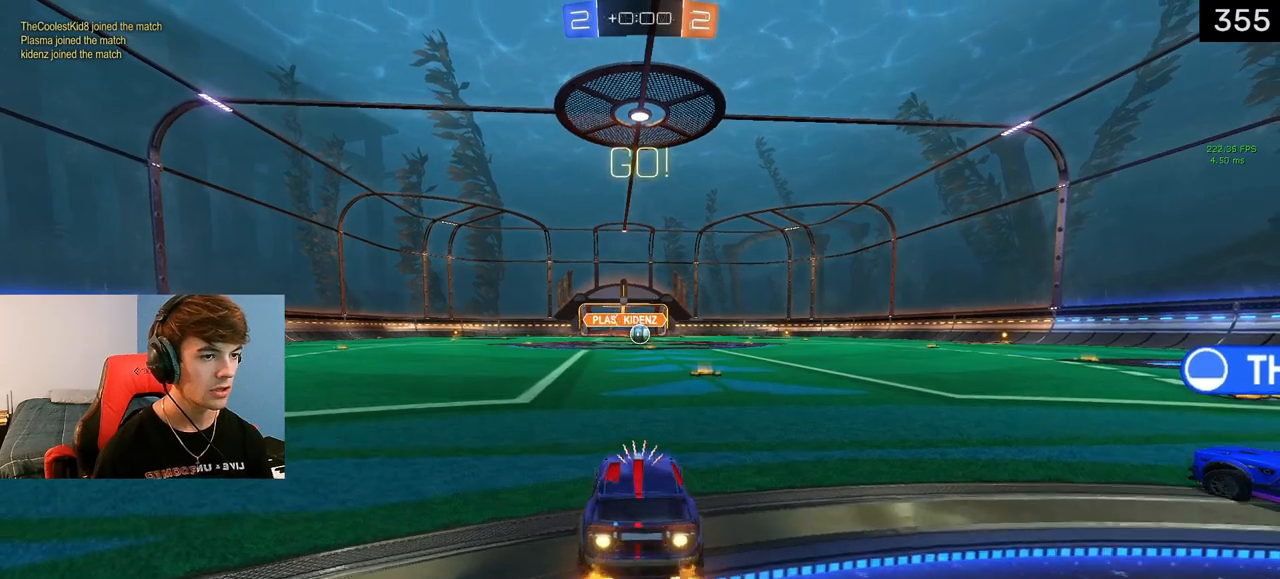
{"buttons": ["CROSS", "SQUARE", "L1", "R1", "R2"], "left_stick": "down-left", "right_stick": "center", "events": [[167, "left_stick", "right"], [283, "CROSS", "down"], [317, "R2", "up"], [317, "left_stick", "up"], [333, "CROSS", "up"], [367, "L3", "down"], [383, "R2", "down"], [400, "CROSS", "down"], [400, "R1", "down"], [400, "SQUARE", "down"], [400, "left_stick", "down-left"], [433, "L3", "up"]]}
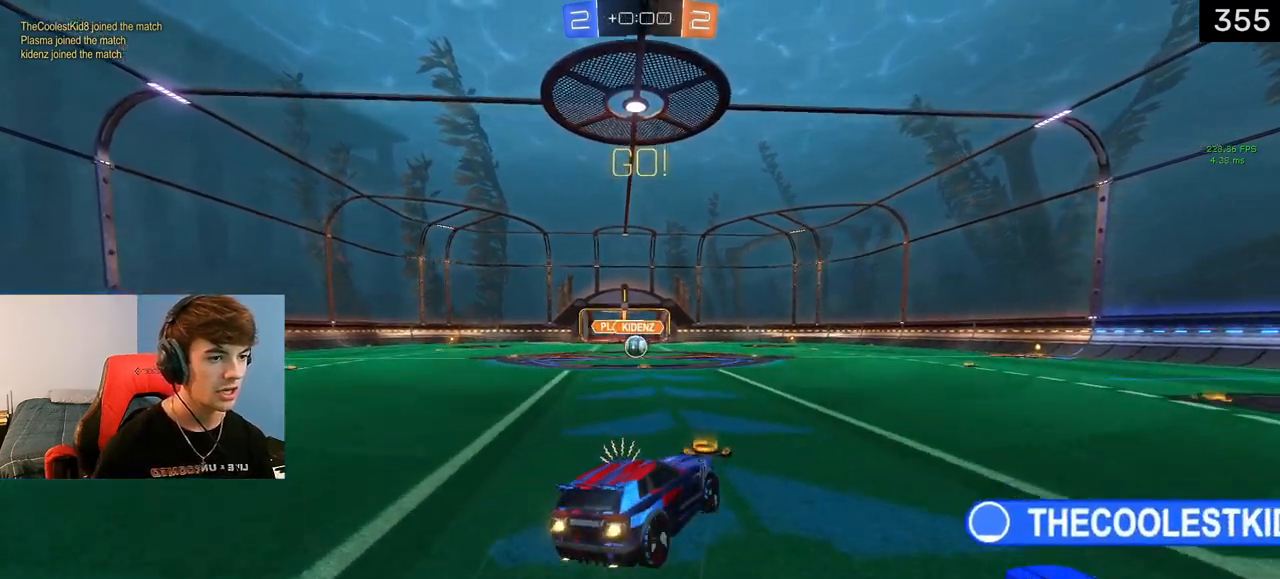
{"buttons": ["CROSS", "SQUARE", "R1", "R2"], "left_stick": "down-left", "right_stick": "center", "events": [[233, "L1", "up"]]}
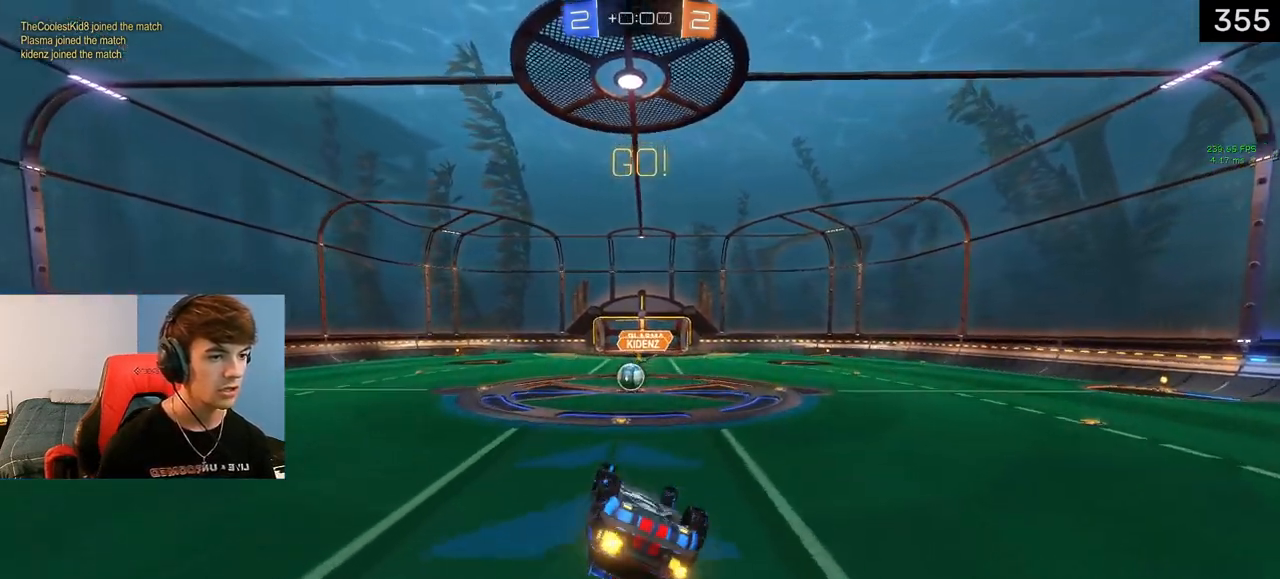
{"buttons": ["R2"], "left_stick": "up-left", "right_stick": "center", "events": [[100, "left_stick", "left"], [233, "left_stick", "up-left"], [367, "R1", "up"], [433, "SQUARE", "up"], [450, "CROSS", "up"]]}
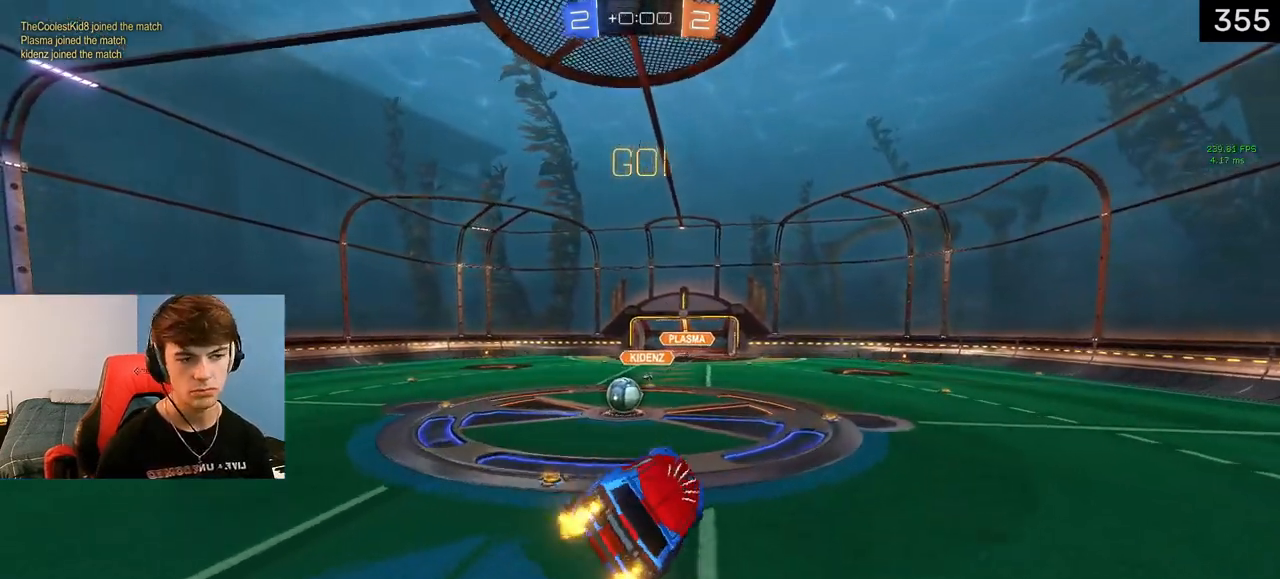
{"buttons": ["R2"], "left_stick": "center", "right_stick": "center", "events": [[200, "left_stick", "center"]]}
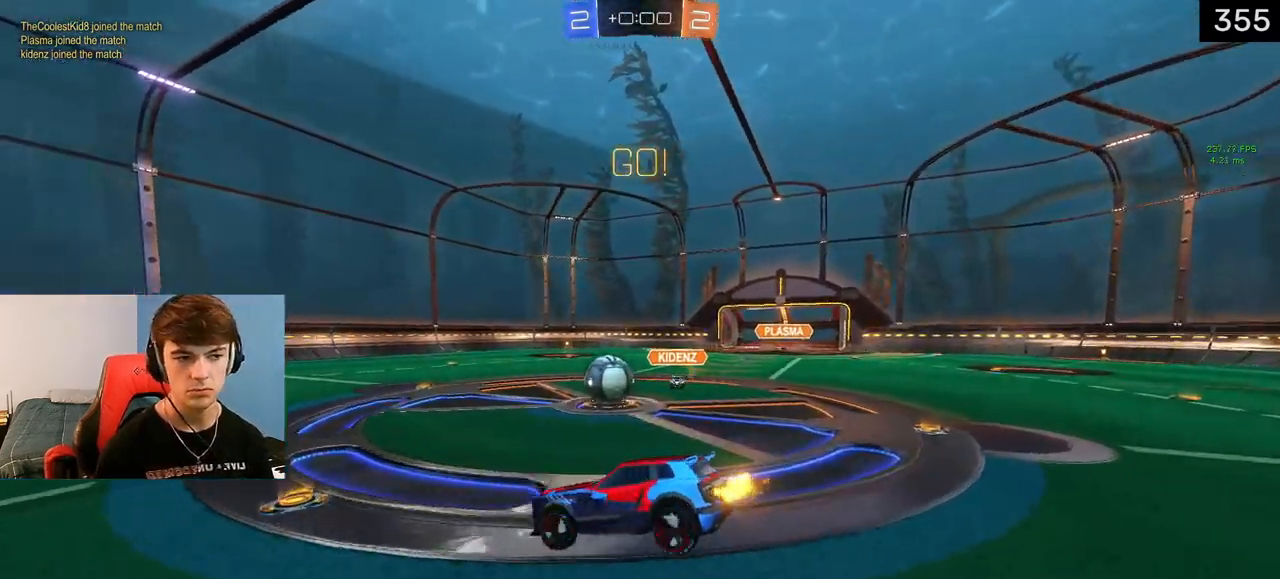
{"buttons": ["R2"], "left_stick": "center", "right_stick": "center", "events": []}
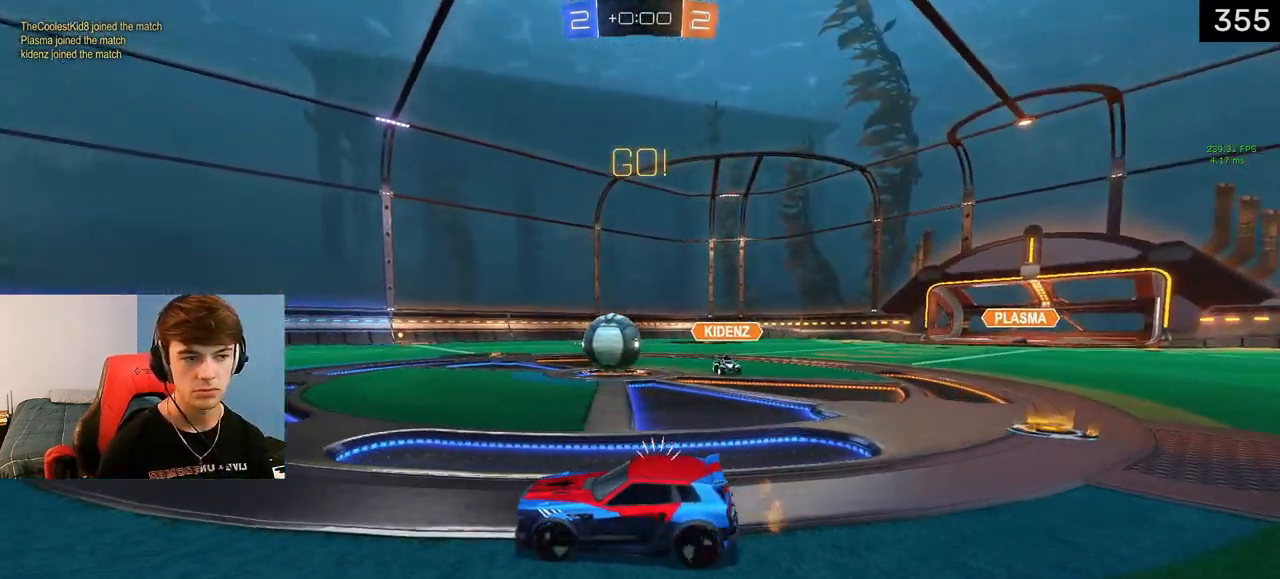
{"buttons": ["R2"], "left_stick": "right", "right_stick": "center", "events": [[83, "left_stick", "right"]]}
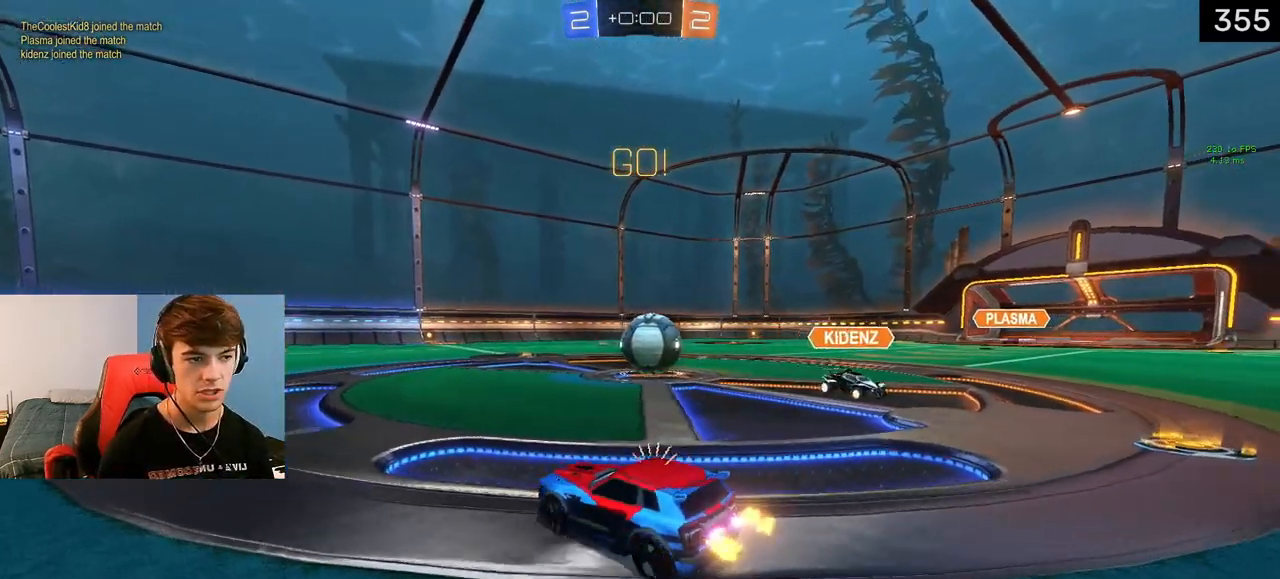
{"buttons": ["R2"], "left_stick": "center", "right_stick": "center", "events": [[267, "left_stick", "center"]]}
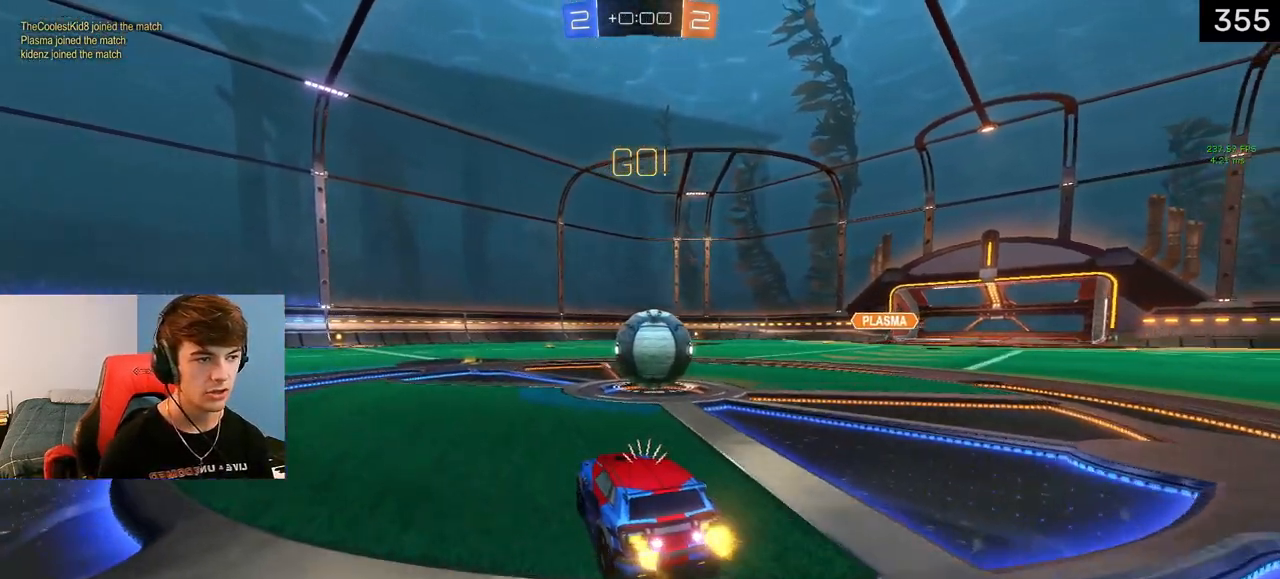
{"buttons": ["R2"], "left_stick": "center", "right_stick": "center", "events": [[17, "left_stick", "right"], [183, "left_stick", "center"], [350, "R2", "up"], [383, "left_stick", "left"], [467, "R2", "down"], [467, "left_stick", "center"]]}
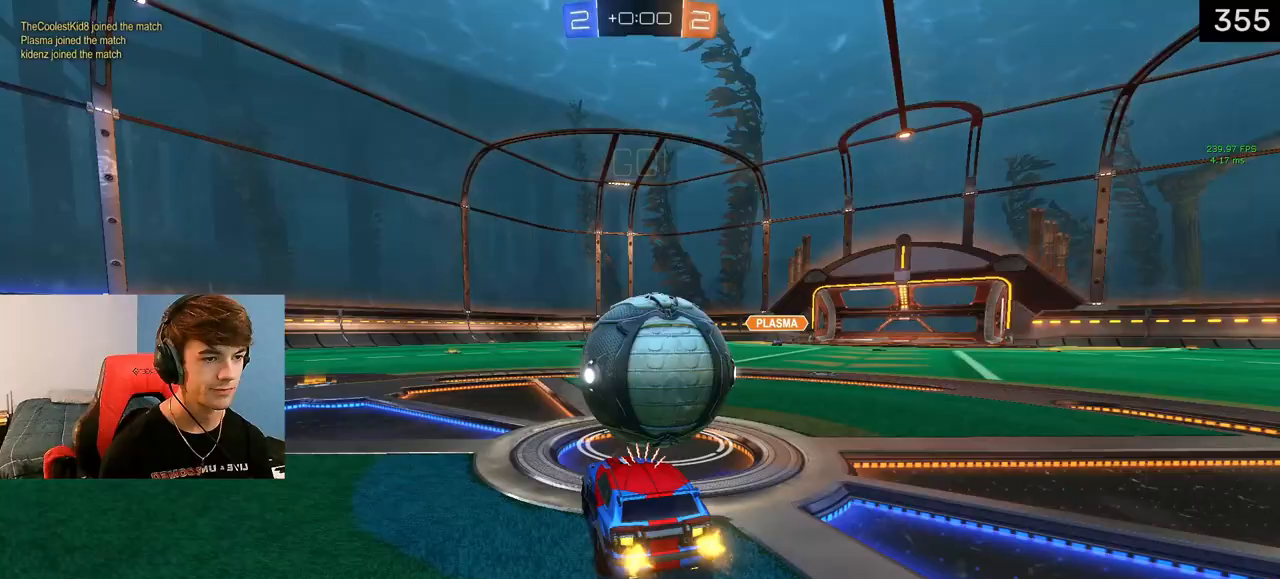
{"buttons": ["R2"], "left_stick": "right", "right_stick": "center", "events": [[50, "TRIANGLE", "down"], [167, "left_stick", "right"], [250, "TRIANGLE", "up"], [300, "left_stick", "center"], [417, "left_stick", "right"]]}
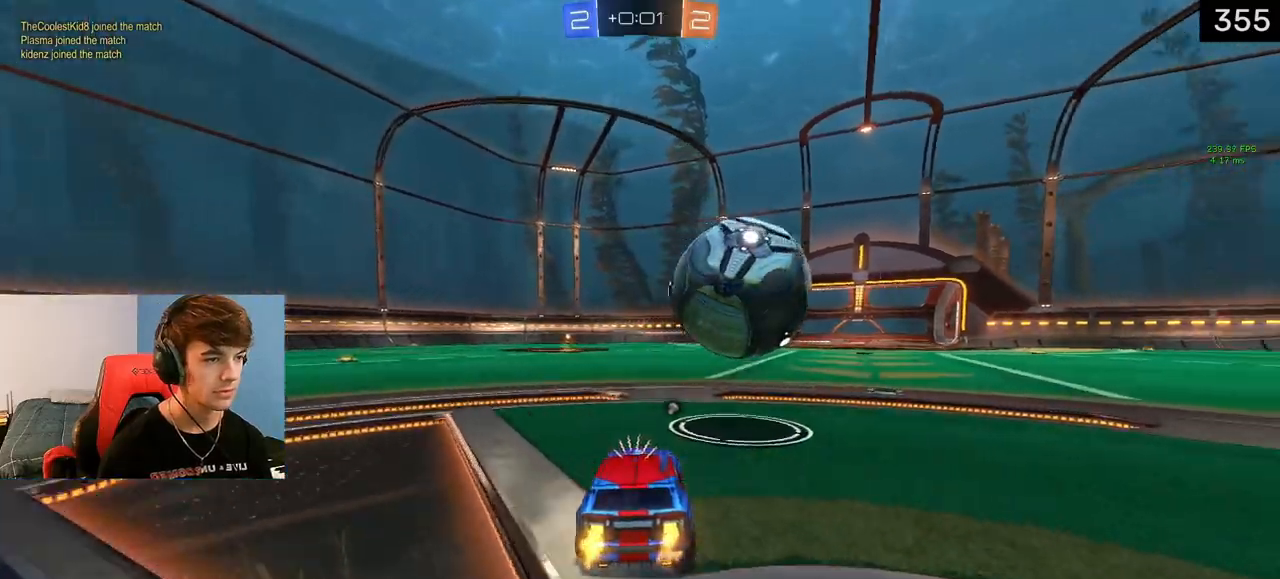
{"buttons": ["R2"], "left_stick": "center", "right_stick": "center", "events": [[17, "left_stick", "center"], [200, "left_stick", "left"], [267, "left_stick", "center"]]}
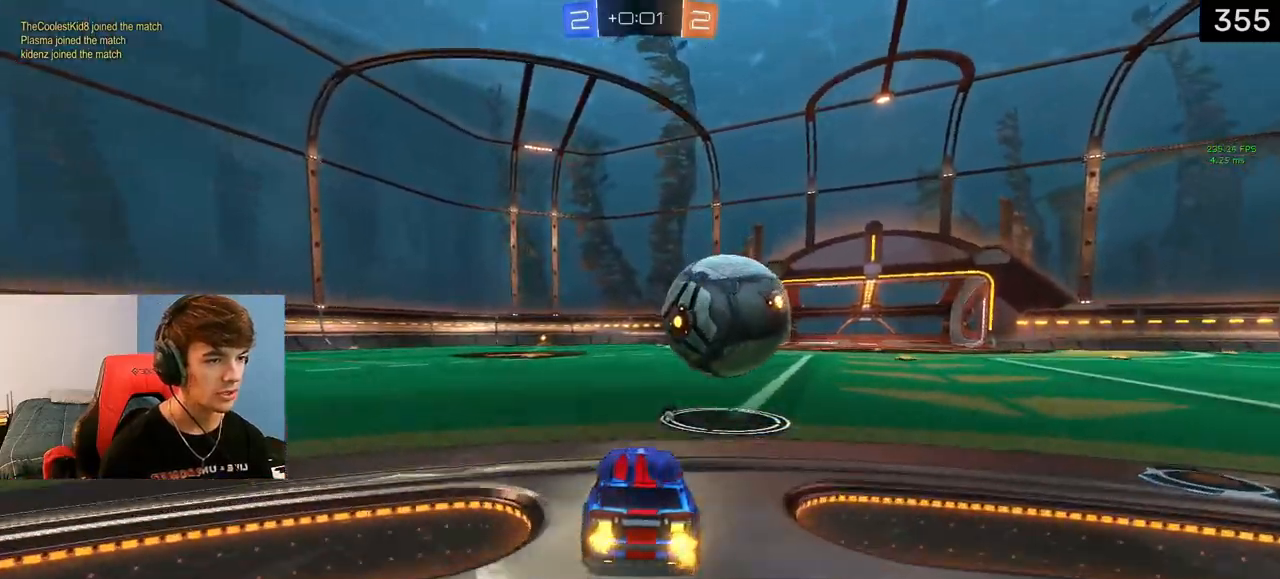
{"buttons": ["R2"], "left_stick": "center", "right_stick": "center", "events": [[17, "left_stick", "right"], [33, "CROSS", "down"], [100, "CROSS", "up"], [100, "R2", "up"], [183, "left_stick", "center"], [417, "R2", "down"]]}
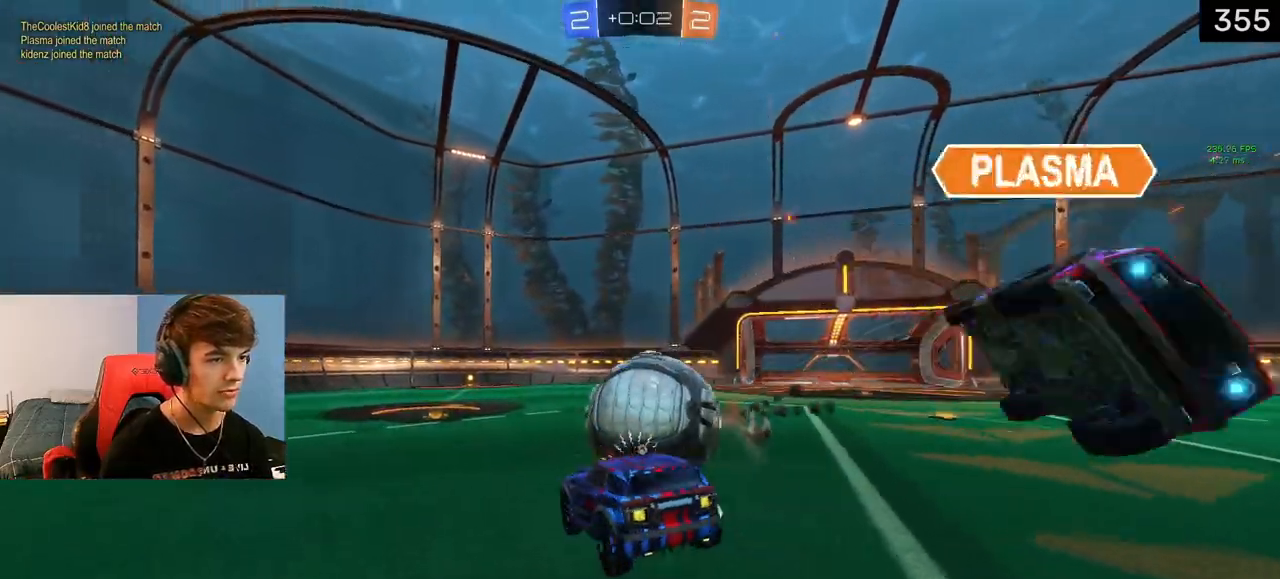
{"buttons": ["CROSS", "R2"], "left_stick": "right", "right_stick": "center", "events": [[150, "left_stick", "right"], [200, "left_stick", "down-right"], [433, "left_stick", "right"], [467, "CROSS", "down"]]}
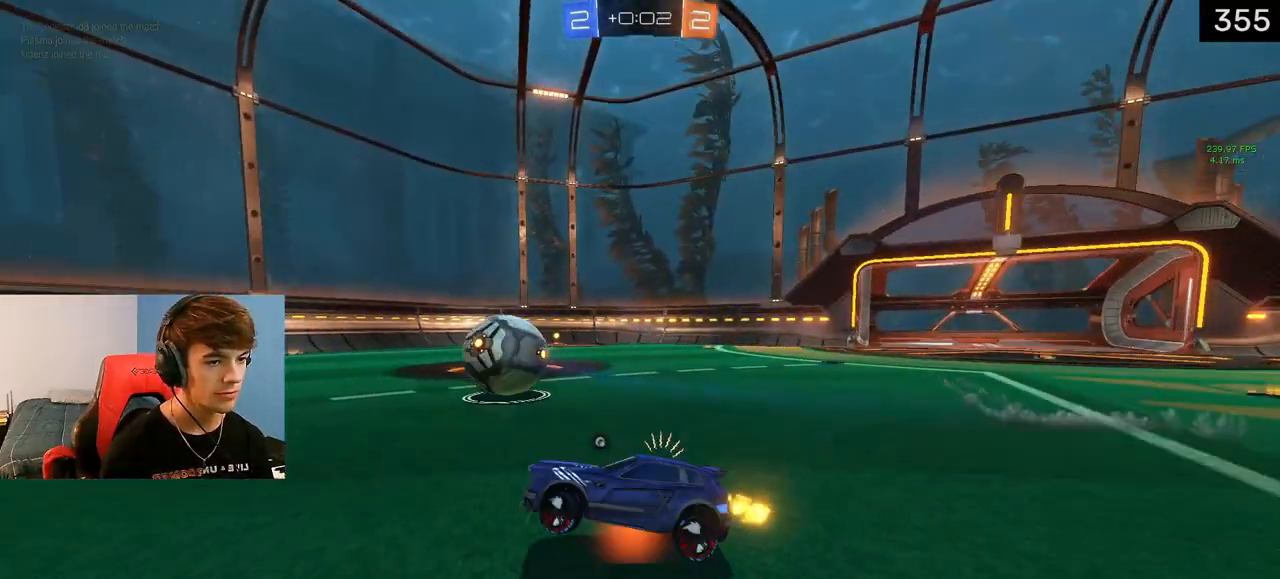
{"buttons": ["R2"], "left_stick": "up-right", "right_stick": "center", "events": [[83, "CROSS", "up"], [317, "left_stick", "up-right"]]}
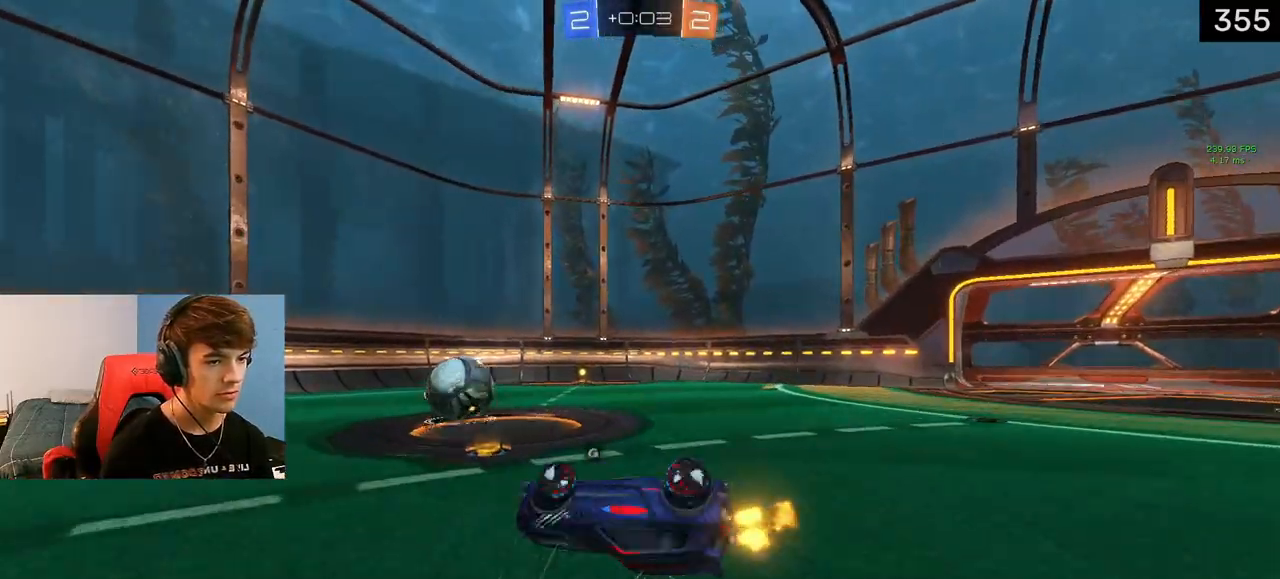
{"buttons": ["R2", "R3"], "left_stick": "up-right", "right_stick": "center", "events": [[50, "TRIANGLE", "down"], [167, "TRIANGLE", "up"], [350, "R3", "down"]]}